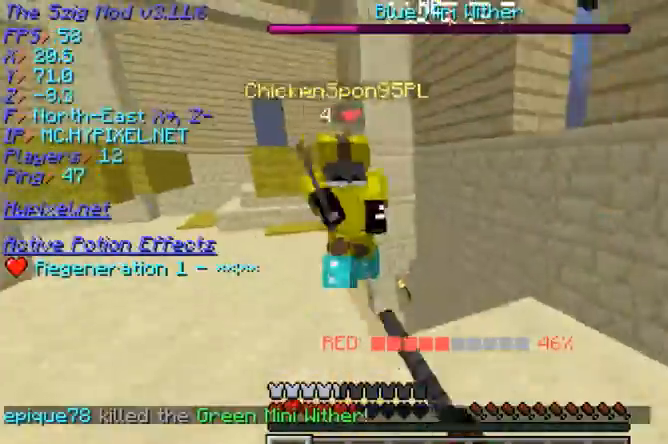
Gameplay with keyboard and mouse; each line is a JSON object with the keys and mouse buttons held at the frame after it. "events" lists presses ("down") and releases ("up") of "a", "d", "s", "w", "mouse_left" and "mouse_right" between this image and that frame as [ms after this image, input, new state], when the widget could be followed in between. "mouse_left", "mouse_right" = the "left", "right" buttons of the "mouse" list. No other keys are recorded. Fast repeated clicks can show as one long hold. Mouse movement is not recorded.
{"keys": [], "mouse": ["left"], "events": [[200, "mouse_left", "down"], [467, "w", "up"]]}
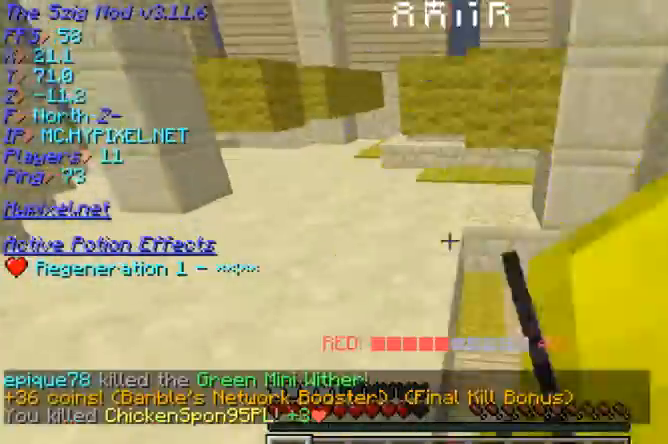
{"keys": [], "mouse": ["left"], "events": [[67, "mouse_left", "up"], [100, "mouse_left", "down"], [233, "mouse_left", "up"], [267, "w", "down"], [433, "mouse_left", "down"], [433, "w", "up"]]}
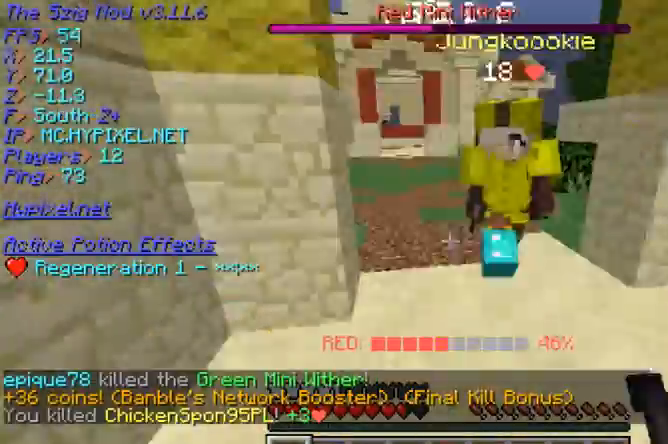
{"keys": [], "mouse": ["left"], "events": [[33, "w", "down"], [100, "mouse_left", "up"], [167, "mouse_left", "down"], [467, "w", "up"]]}
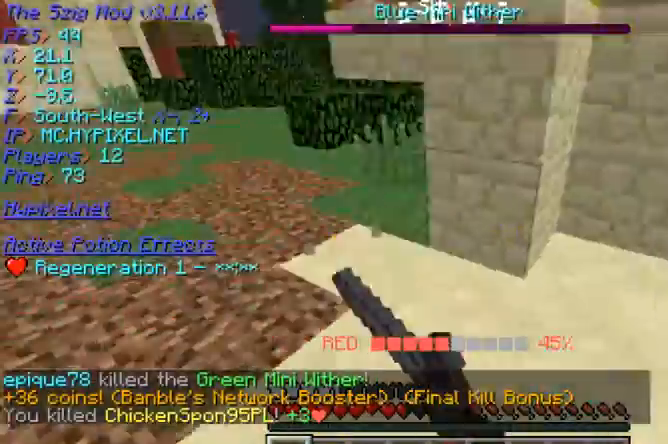
{"keys": [], "mouse": ["left"], "events": [[100, "mouse_right", "down"], [133, "w", "down"], [200, "a", "down"], [300, "mouse_right", "up"], [333, "w", "up"], [433, "s", "down"], [467, "a", "up"], [500, "s", "up"]]}
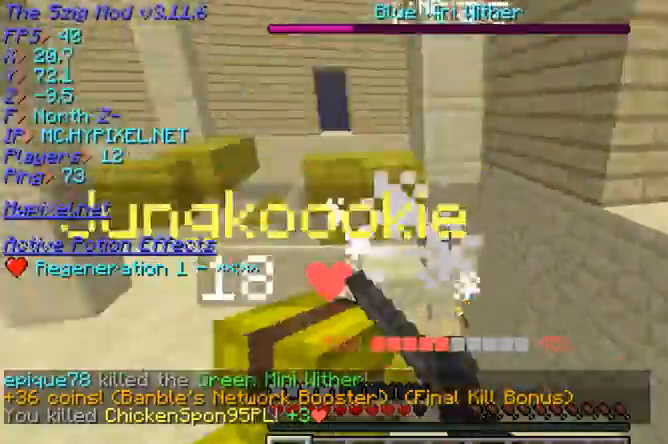
{"keys": ["w"], "mouse": ["left"], "events": [[100, "w", "down"], [200, "mouse_right", "down"], [233, "w", "up"], [333, "mouse_right", "up"], [500, "w", "down"]]}
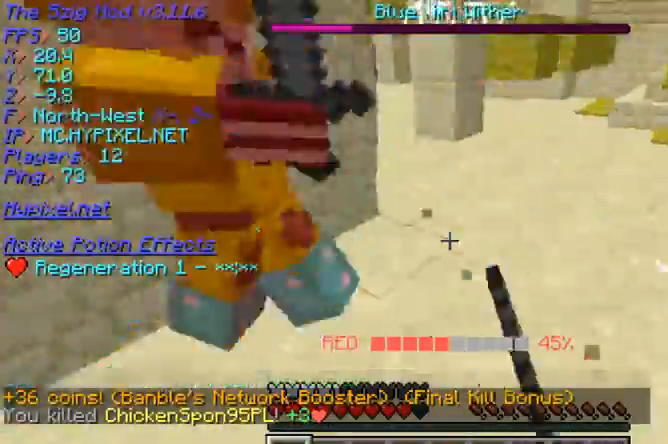
{"keys": ["w"], "mouse": ["left"]}
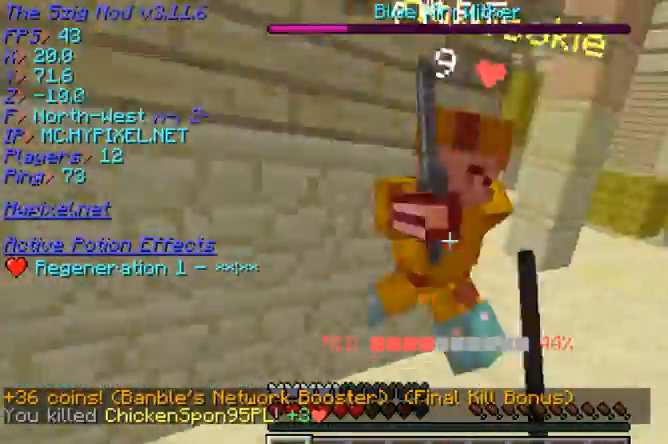
{"keys": ["w"], "mouse": ["left"]}
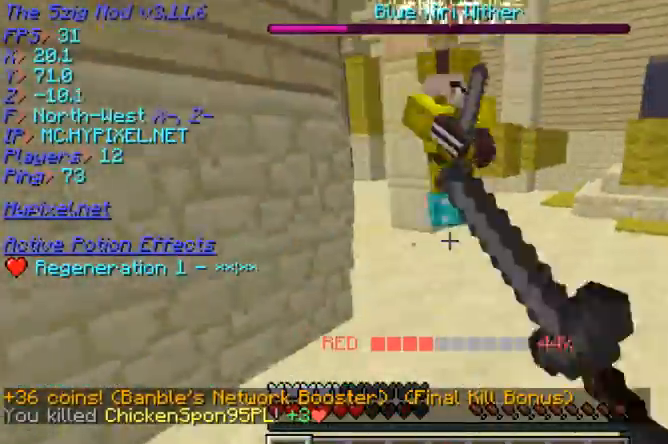
{"keys": ["w"], "mouse": ["left"], "events": [[133, "mouse_left", "up"], [267, "mouse_left", "down"]]}
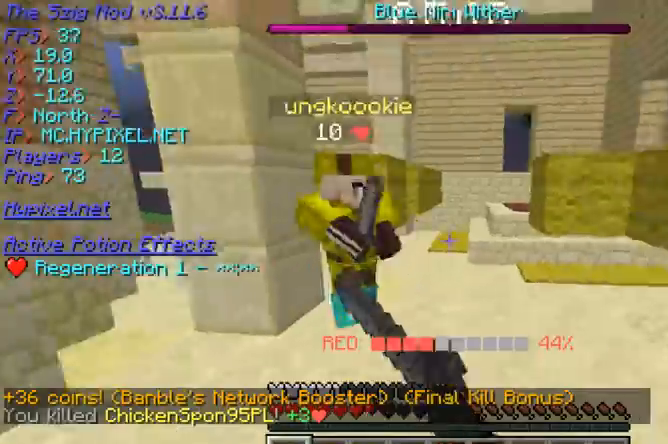
{"keys": ["w"], "mouse": ["left"], "events": [[333, "w", "up"], [500, "w", "down"]]}
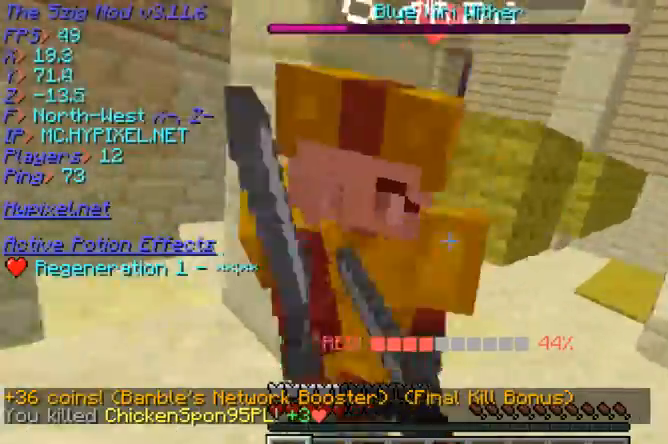
{"keys": ["w"], "mouse": ["left"], "events": [[267, "w", "up"], [367, "mouse_right", "down"], [367, "w", "down"], [500, "mouse_right", "up"]]}
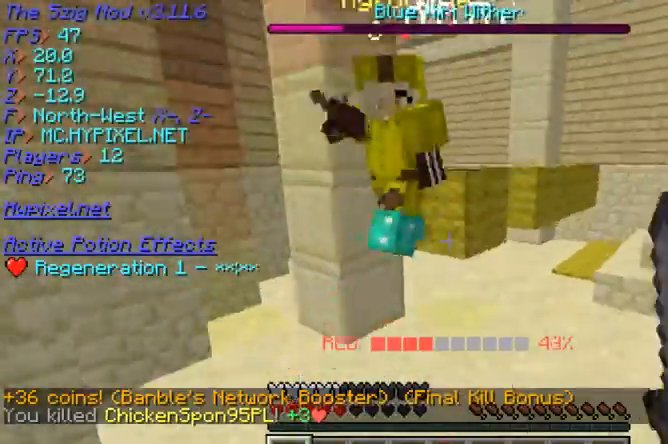
{"keys": ["w"], "mouse": ["left"], "events": [[67, "mouse_left", "up"], [267, "mouse_left", "down"]]}
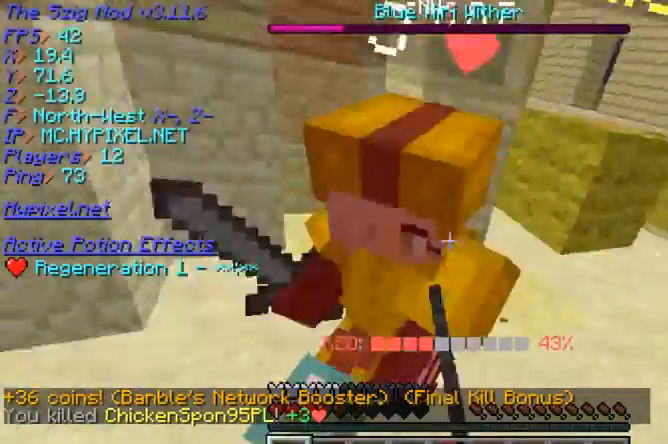
{"keys": ["w"], "mouse": ["left"], "events": [[133, "w", "up"], [267, "w", "down"]]}
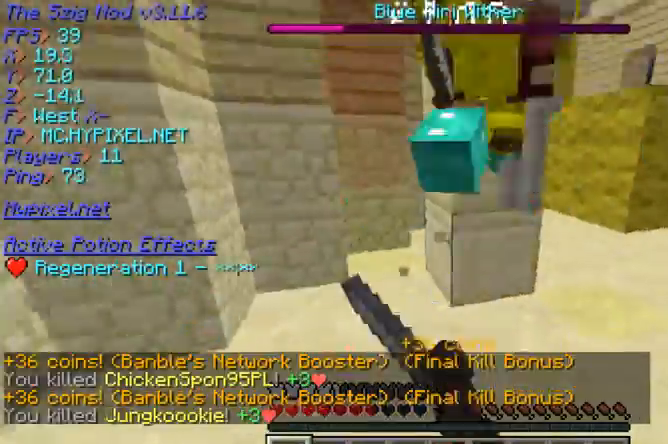
{"keys": [], "mouse": [], "events": [[233, "w", "up"], [400, "mouse_left", "up"]]}
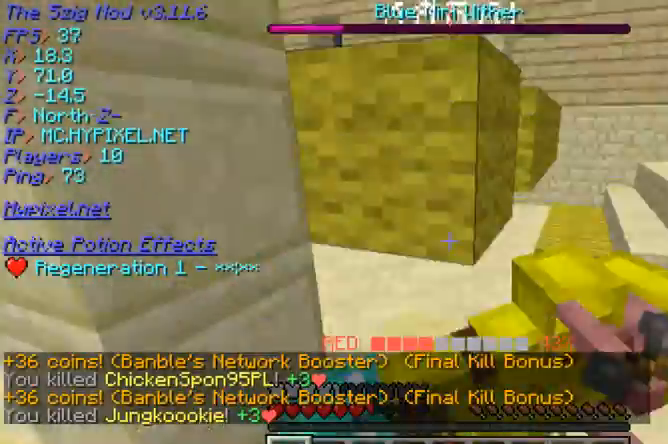
{"keys": ["w"], "mouse": [], "events": [[67, "s", "down"], [200, "s", "up"], [233, "w", "down"]]}
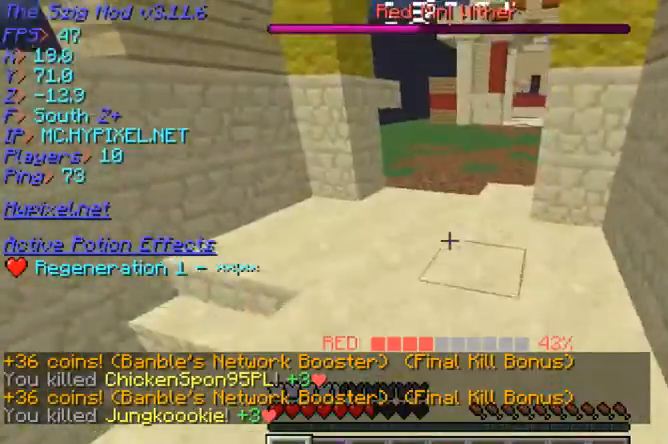
{"keys": ["w"], "mouse": [], "events": []}
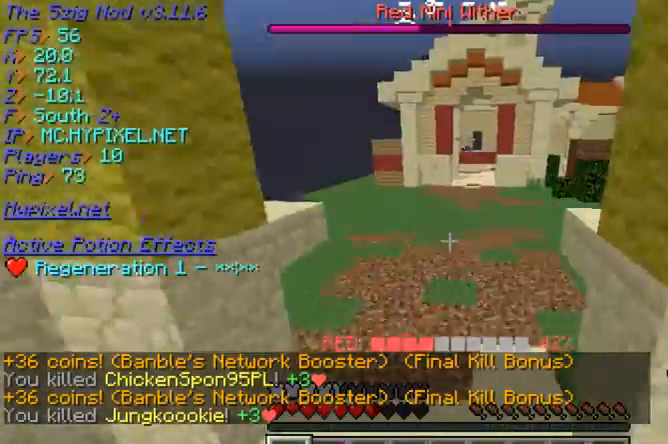
{"keys": ["w"], "mouse": [], "events": []}
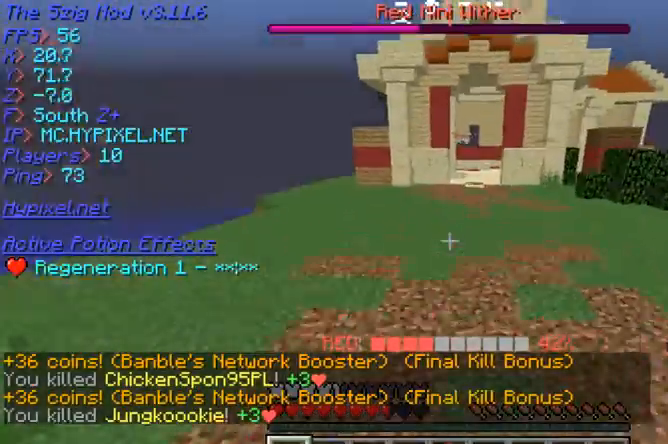
{"keys": ["w"], "mouse": [], "events": []}
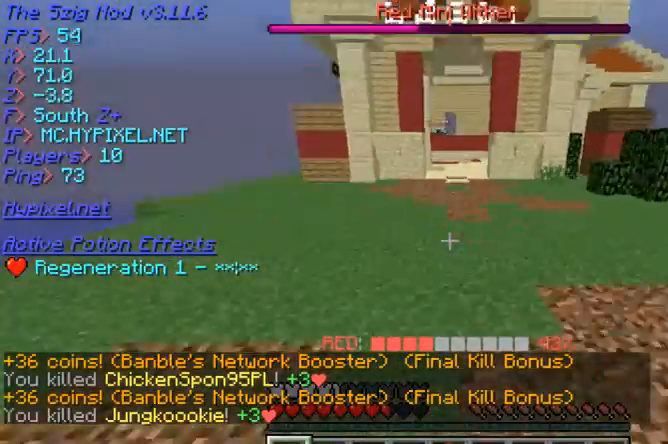
{"keys": ["w"], "mouse": [], "events": []}
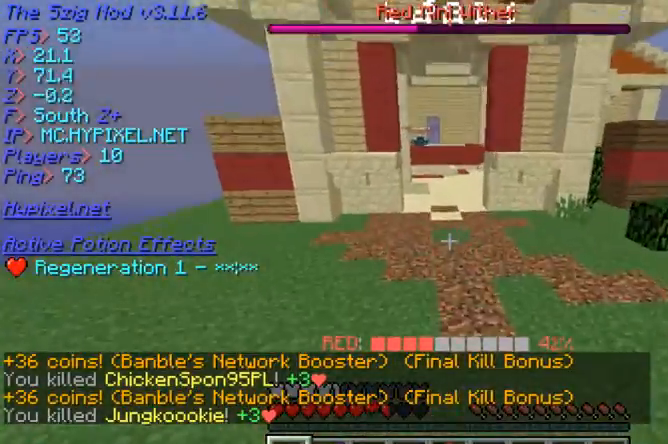
{"keys": ["w"], "mouse": [], "events": []}
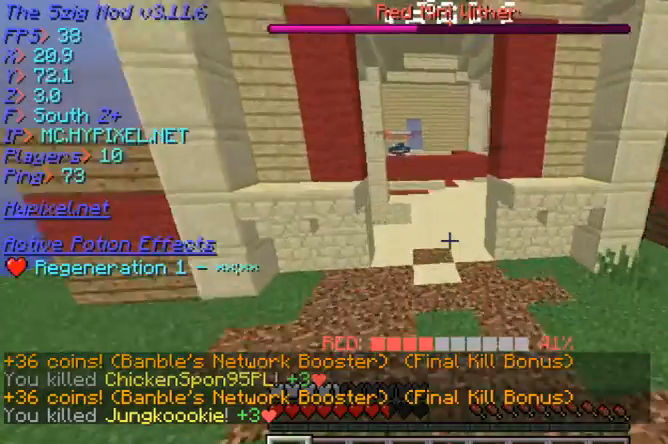
{"keys": ["w"], "mouse": [], "events": []}
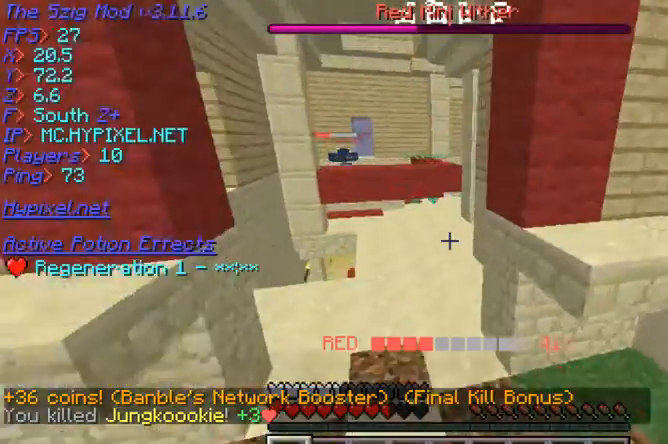
{"keys": ["w"], "mouse": [], "events": []}
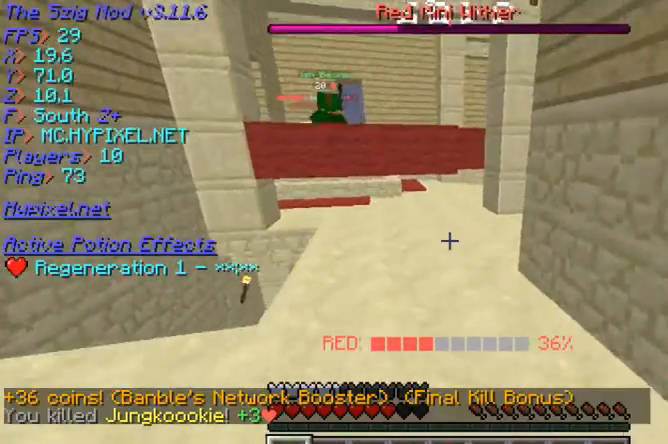
{"keys": ["w"], "mouse": [], "events": []}
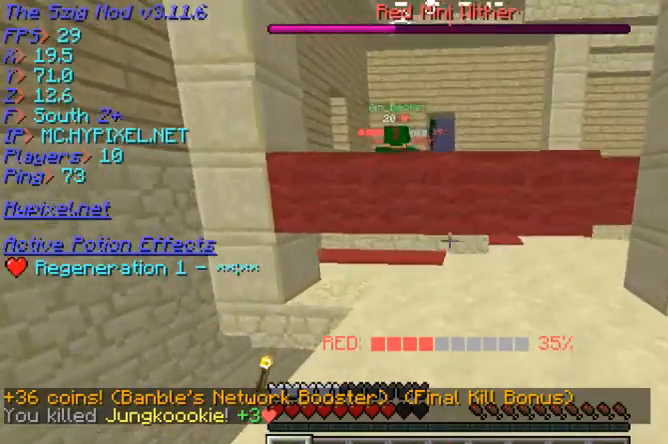
{"keys": ["w"], "mouse": ["left"], "events": [[233, "mouse_left", "down"], [300, "a", "down"], [433, "a", "up"]]}
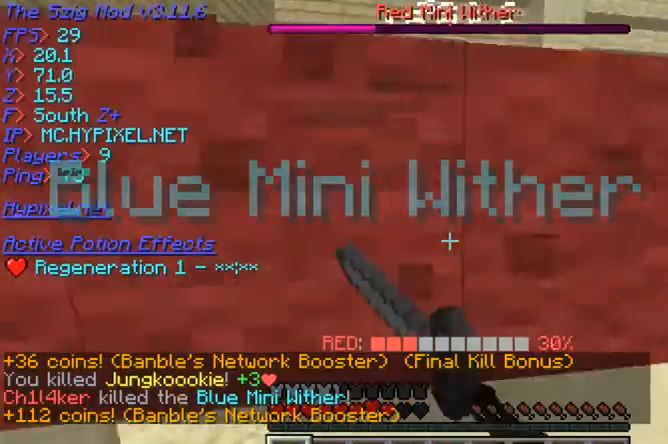
{"keys": [], "mouse": ["left"], "events": [[267, "w", "up"], [300, "a", "down"], [500, "a", "up"]]}
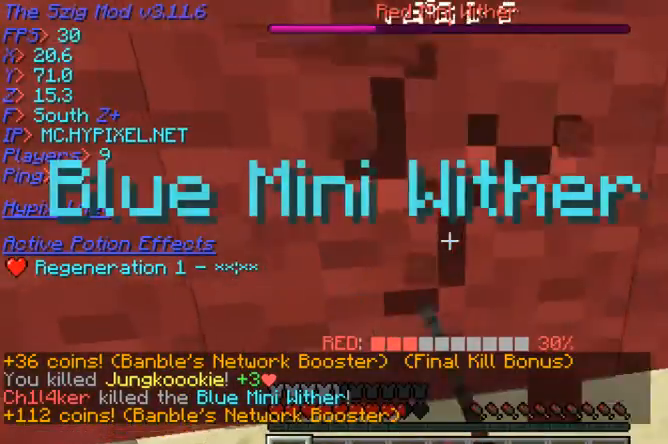
{"keys": [], "mouse": ["left"], "events": []}